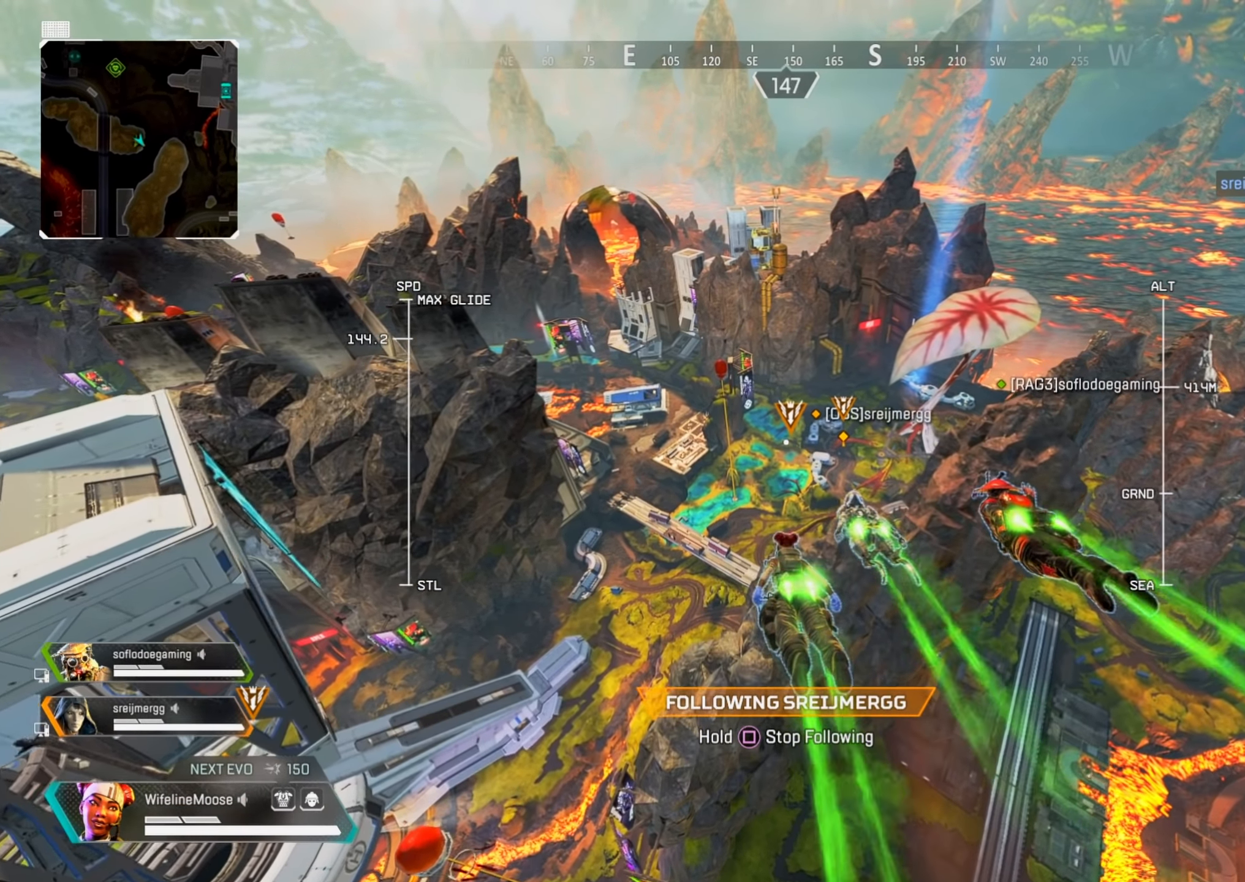
Gameplay with a controller (PlayStation layout); each line is a JSON object with the inputs held at the frame after it. "events" lists button and stick changes between this image and that frame as [ms after this image, input, new state], when the widget could be followed in between.
{"buttons": [], "left_stick": "center", "right_stick": "left", "events": [[450, "right_stick", "left"]]}
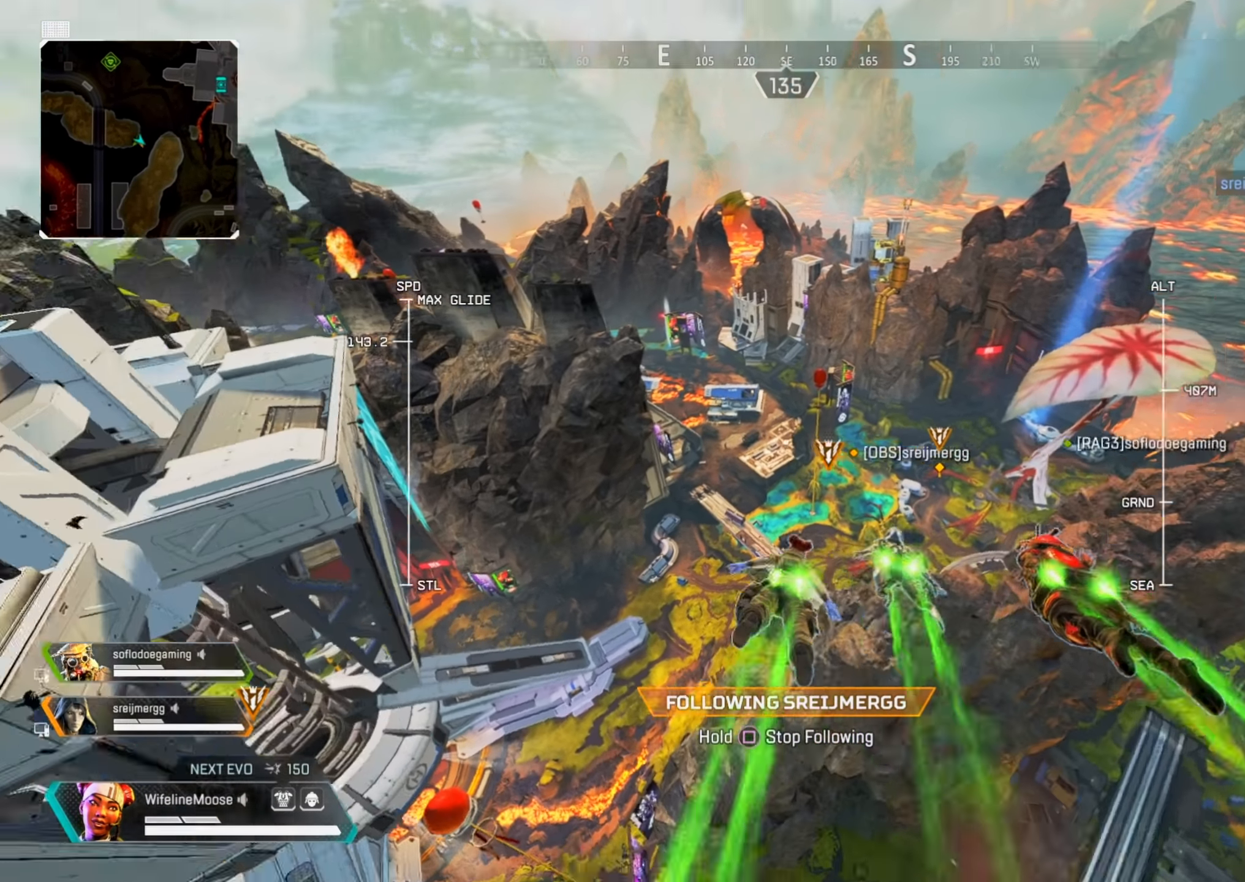
{"buttons": [], "left_stick": "center", "right_stick": "center", "events": [[83, "right_stick", "center"]]}
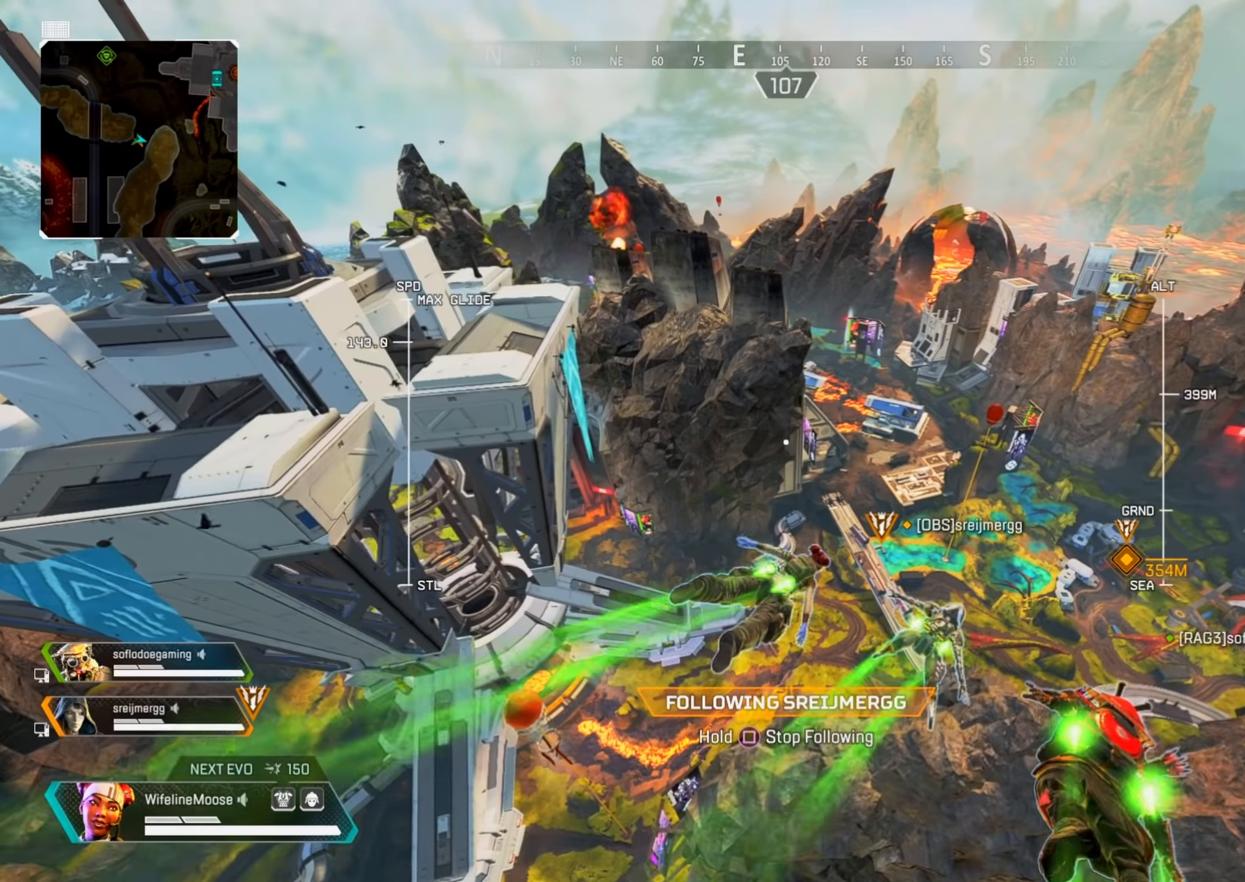
{"buttons": [], "left_stick": "center", "right_stick": "center", "events": [[317, "right_stick", "up-left"], [484, "right_stick", "center"]]}
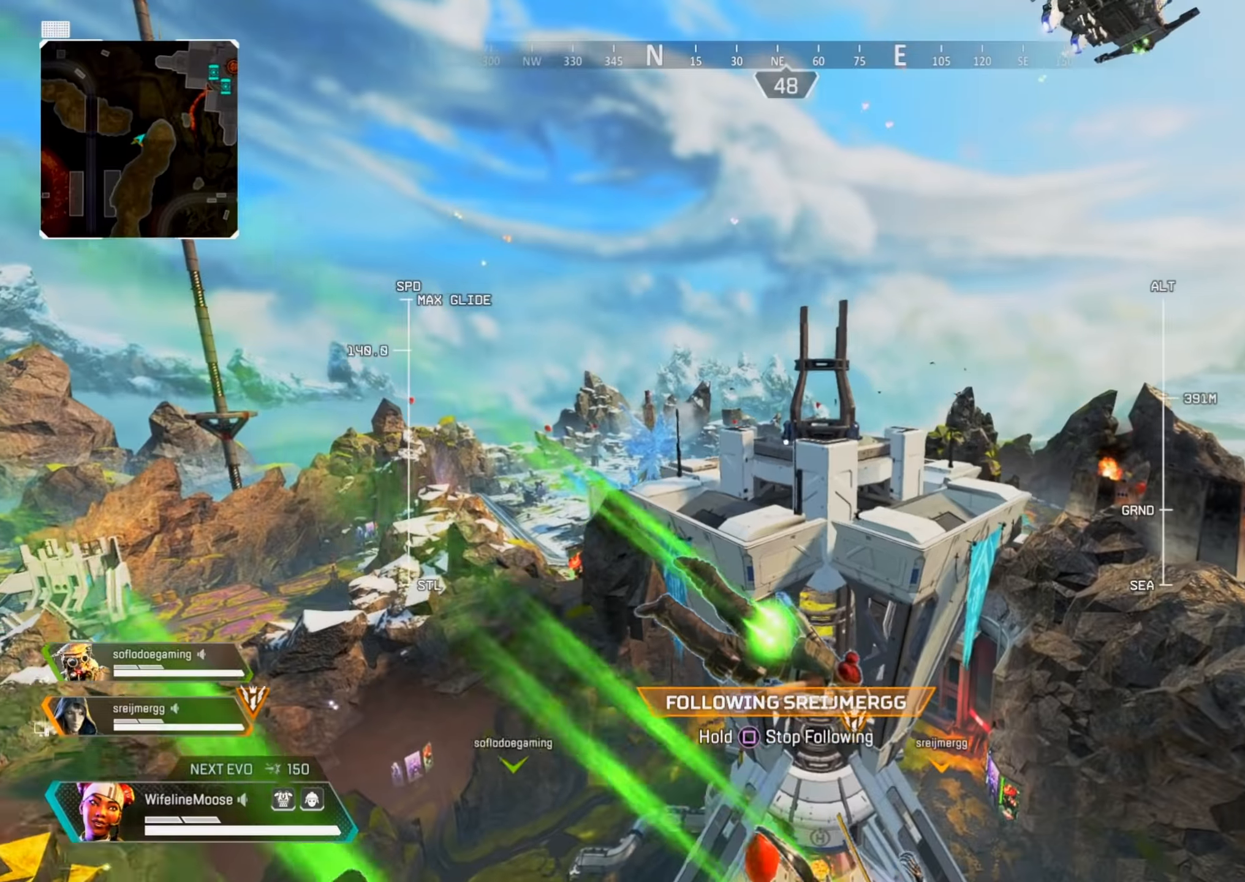
{"buttons": [], "left_stick": "center", "right_stick": "center", "events": []}
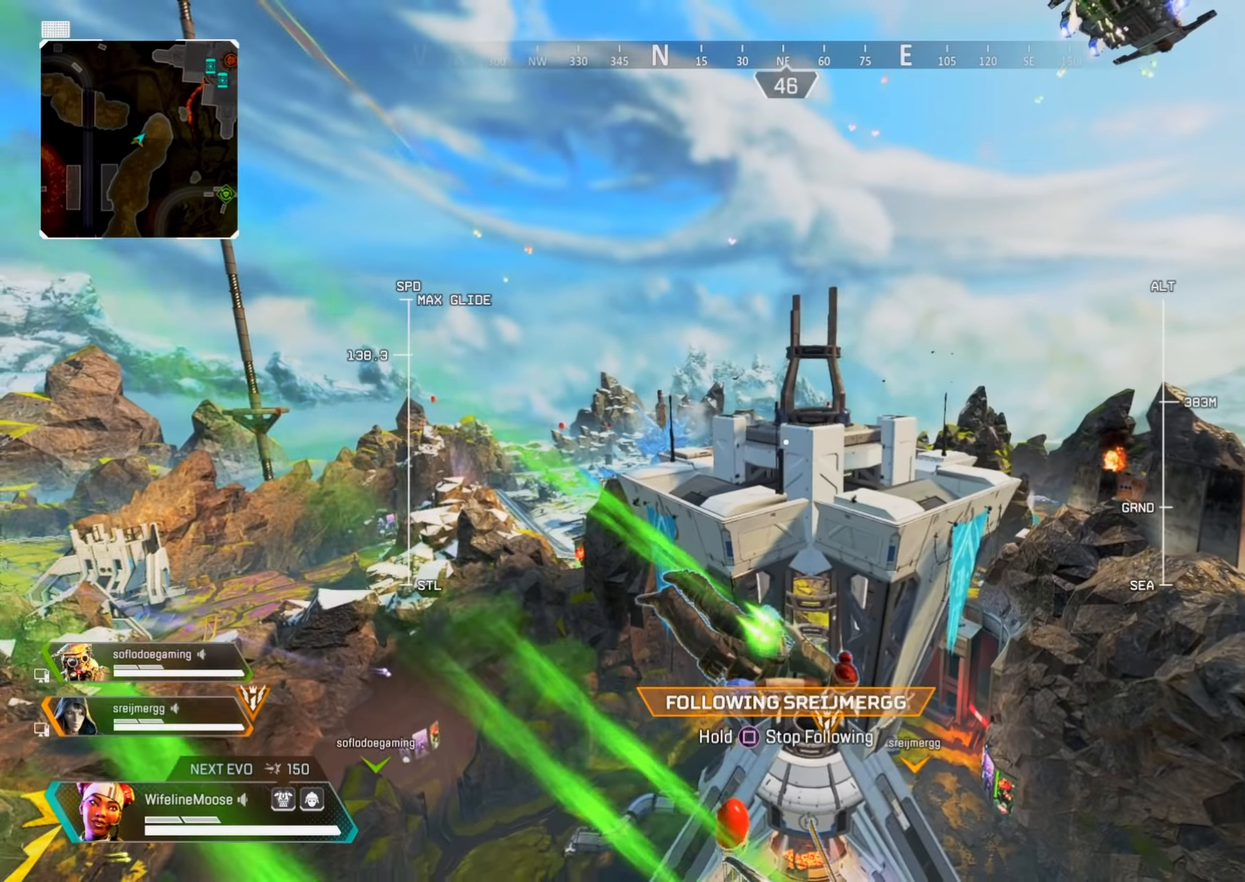
{"buttons": [], "left_stick": "center", "right_stick": "down-right", "events": [[34, "right_stick", "up-right"], [167, "right_stick", "center"], [417, "right_stick", "right"], [501, "right_stick", "down-right"]]}
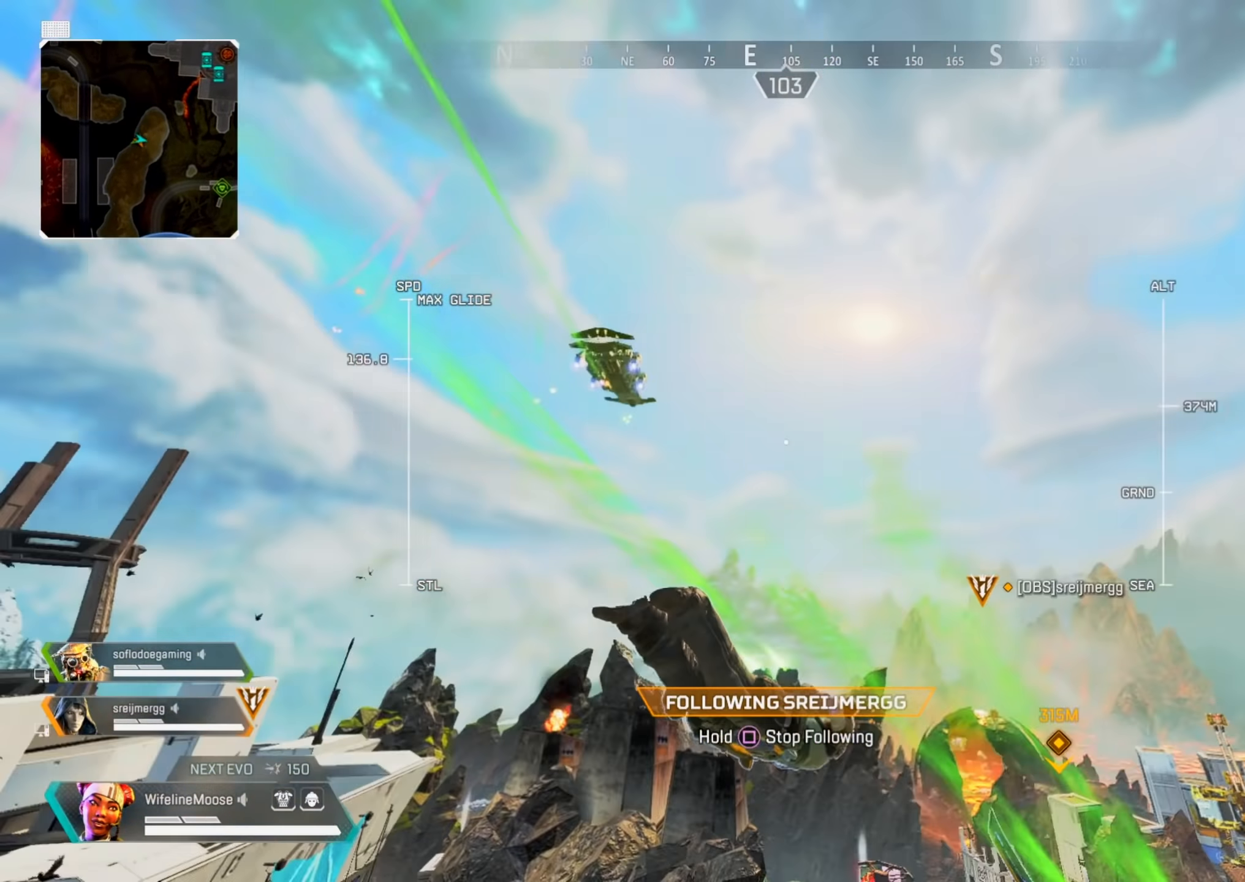
{"buttons": [], "left_stick": "center", "right_stick": "center", "events": [[100, "right_stick", "center"], [183, "right_stick", "down-right"], [350, "right_stick", "center"]]}
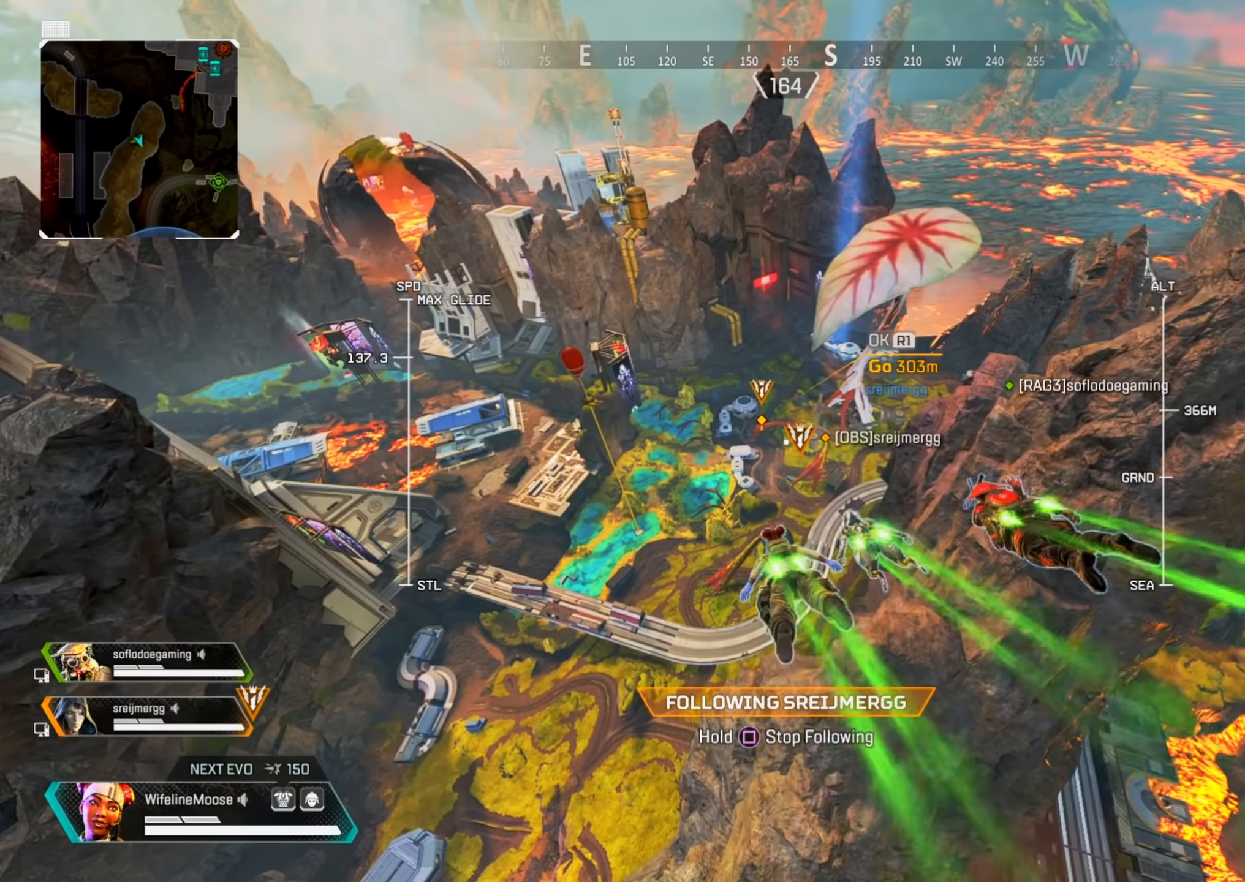
{"buttons": [], "left_stick": "center", "right_stick": "right", "events": [[501, "right_stick", "right"]]}
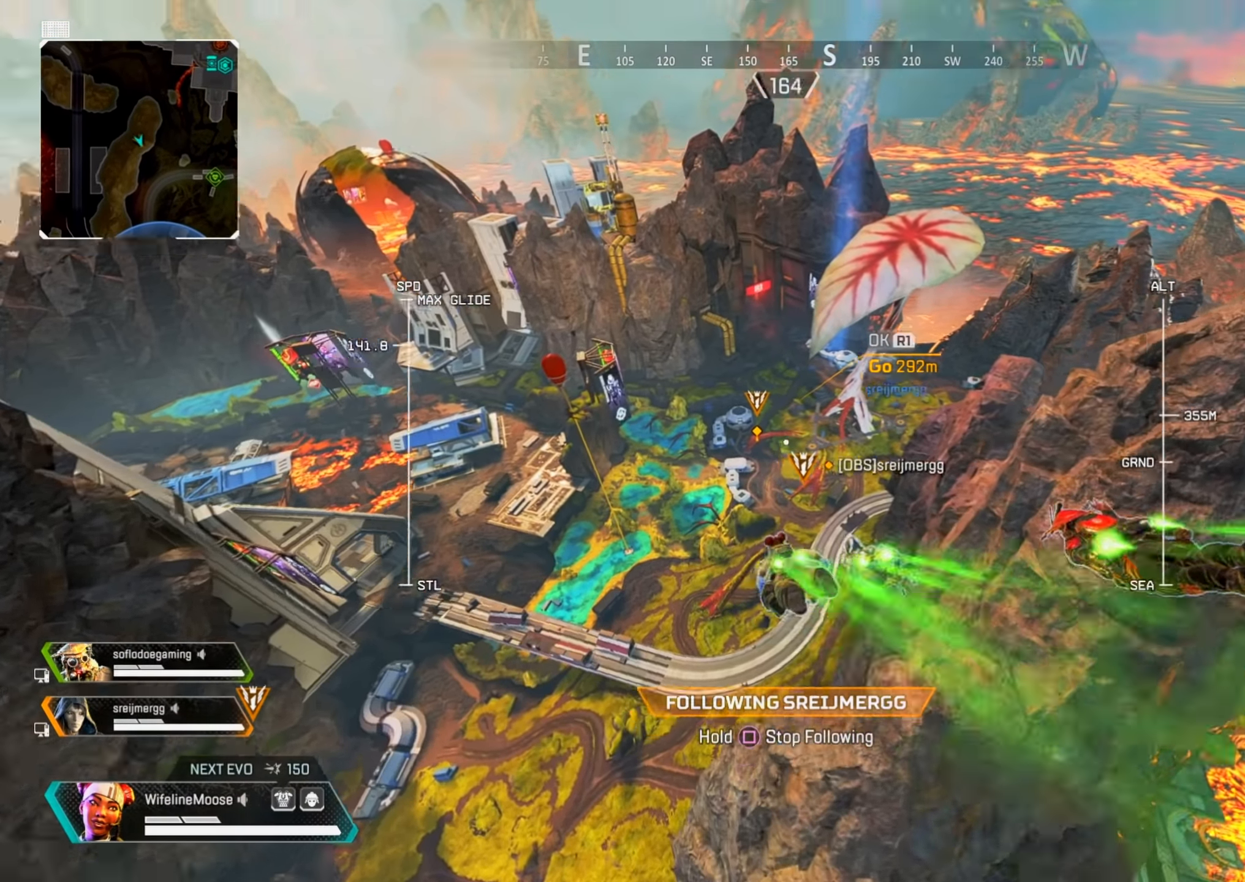
{"buttons": [], "left_stick": "center", "right_stick": "left", "events": [[100, "right_stick", "up"], [217, "right_stick", "left"]]}
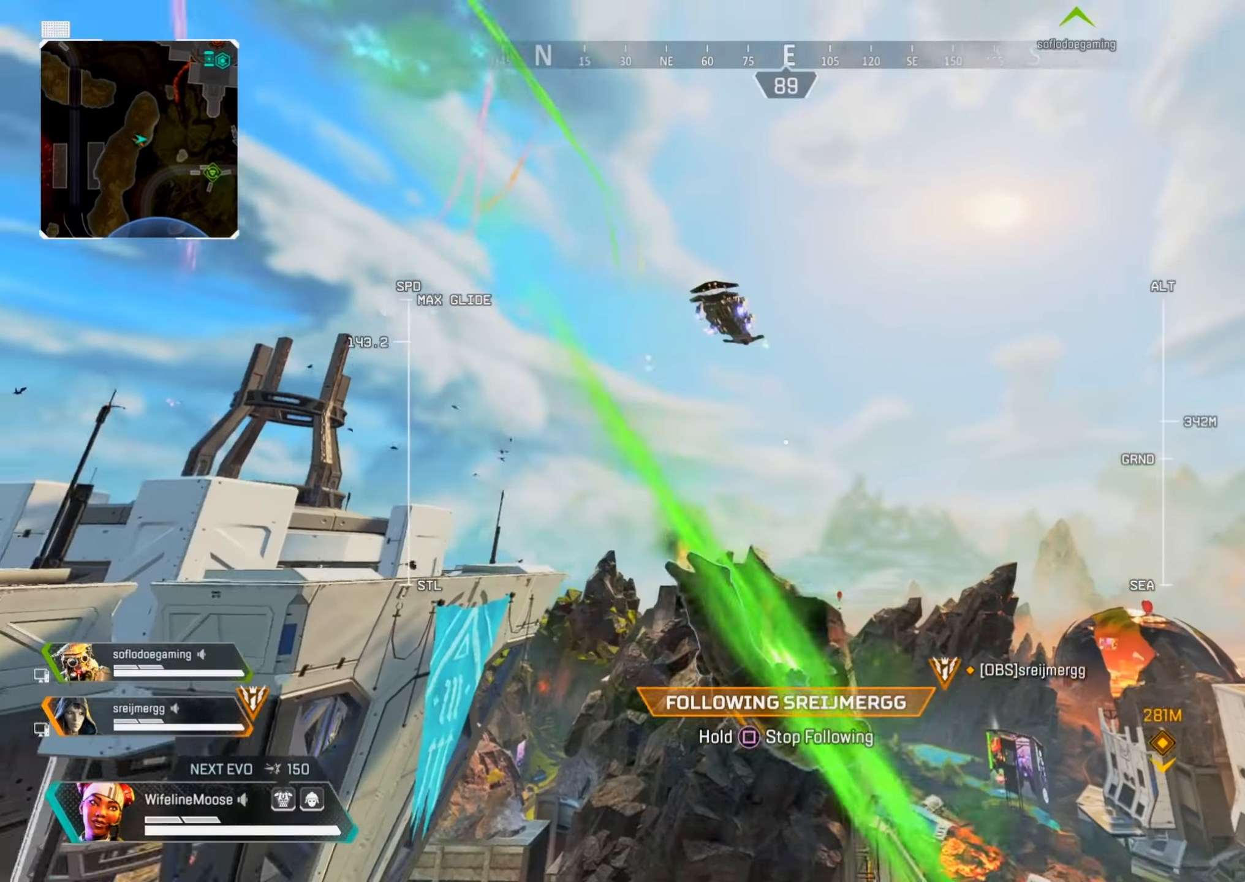
{"buttons": [], "left_stick": "center", "right_stick": "center", "events": [[17, "right_stick", "center"]]}
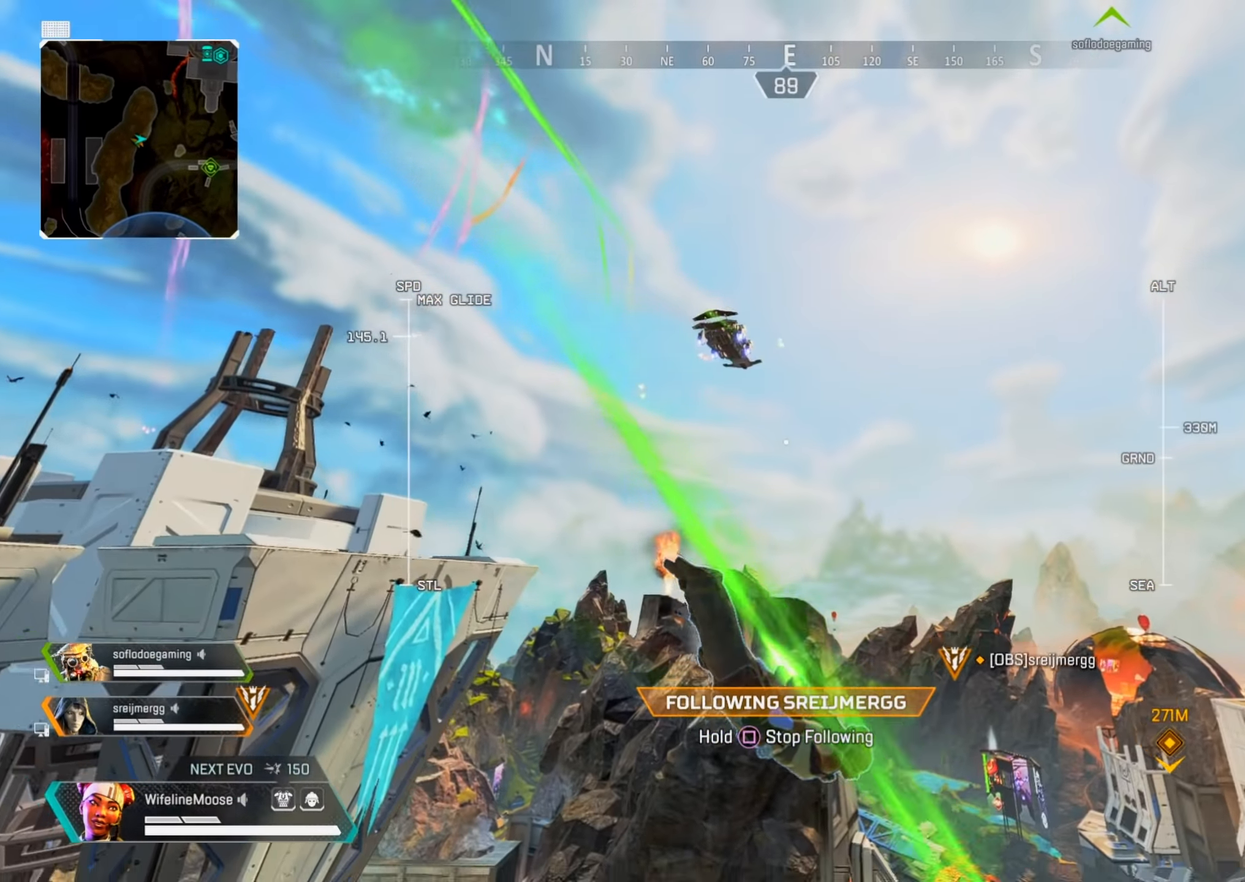
{"buttons": ["SQUARE"], "left_stick": "up", "right_stick": "center", "events": [[16, "right_stick", "down-right"], [250, "right_stick", "center"], [350, "SQUARE", "down"], [433, "left_stick", "up"]]}
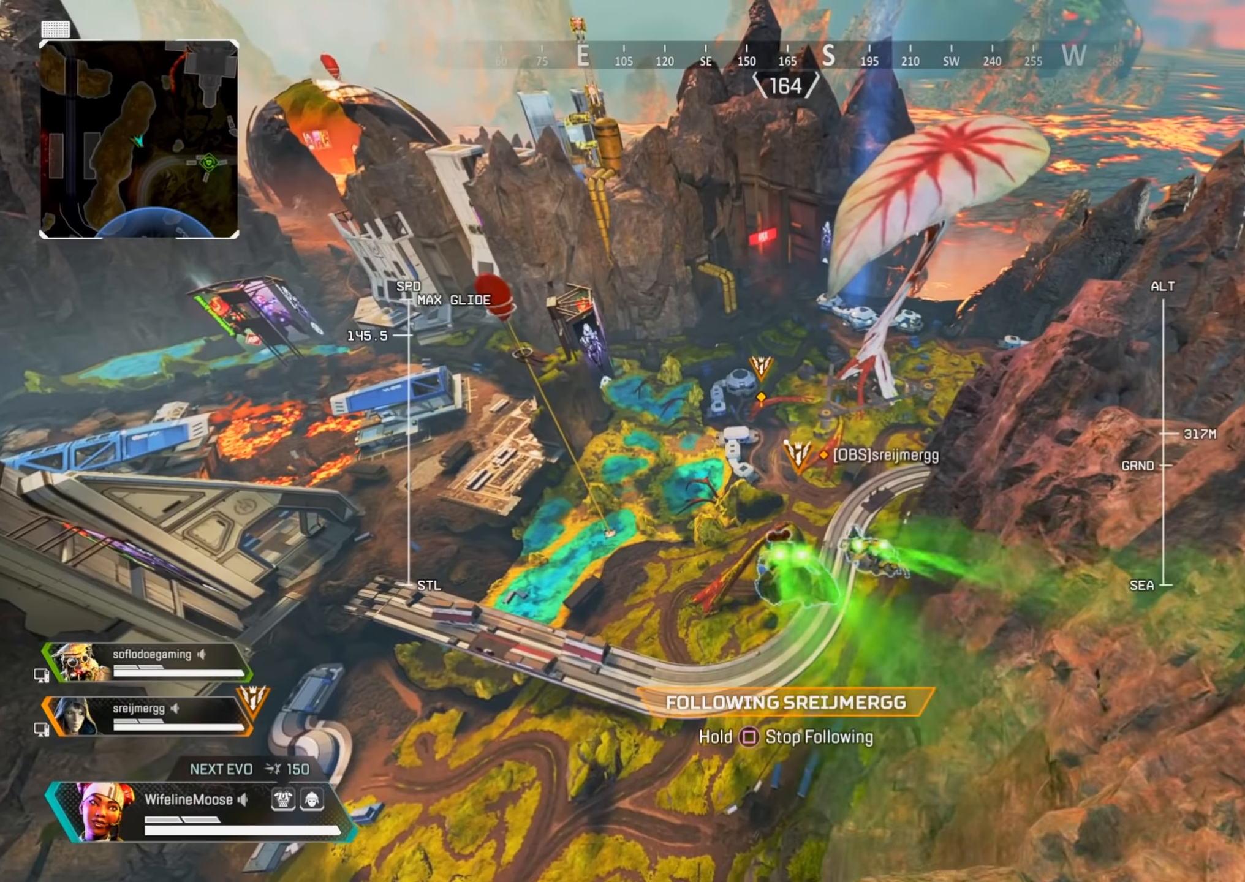
{"buttons": ["SQUARE"], "left_stick": "up", "right_stick": "center", "events": []}
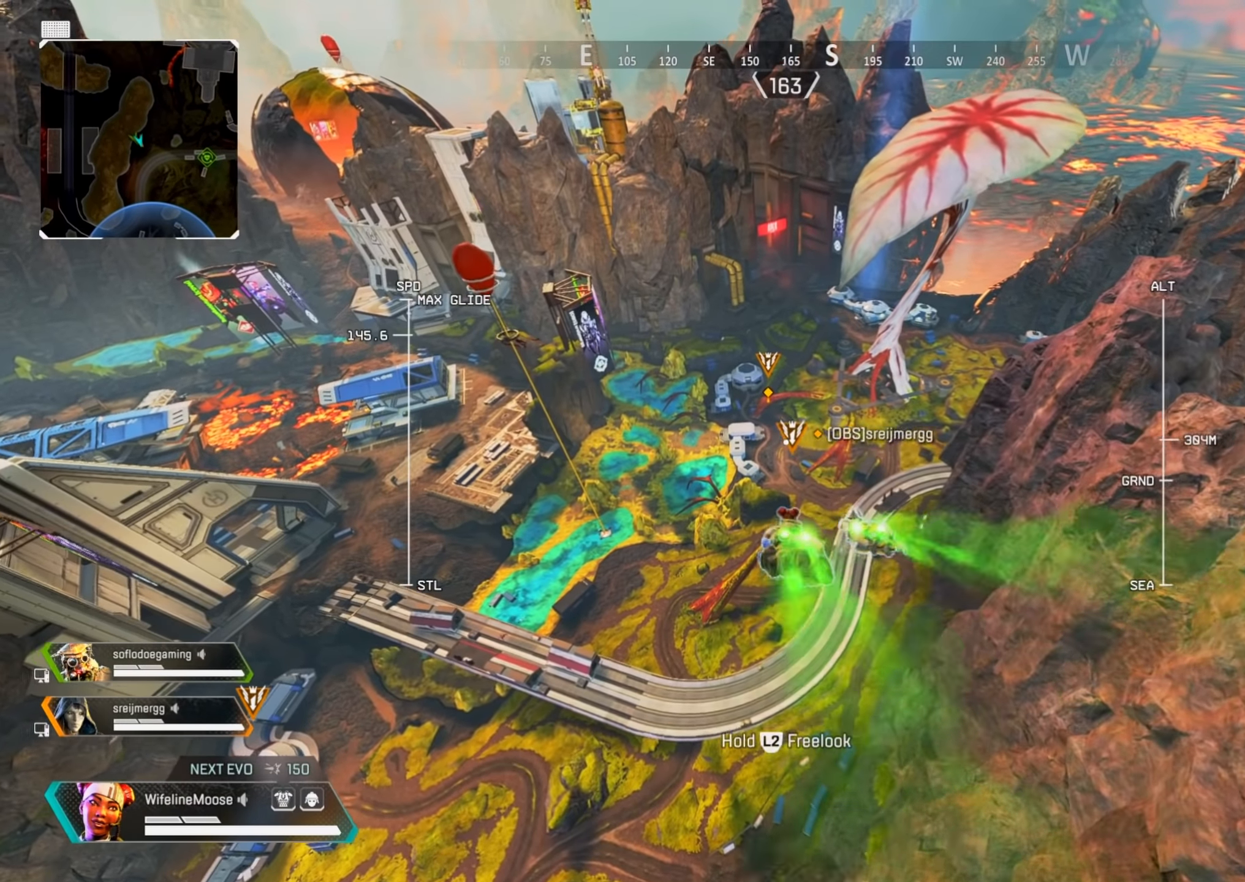
{"buttons": [], "left_stick": "up", "right_stick": "center", "events": [[66, "SQUARE", "up"], [300, "right_stick", "up-right"], [367, "right_stick", "center"]]}
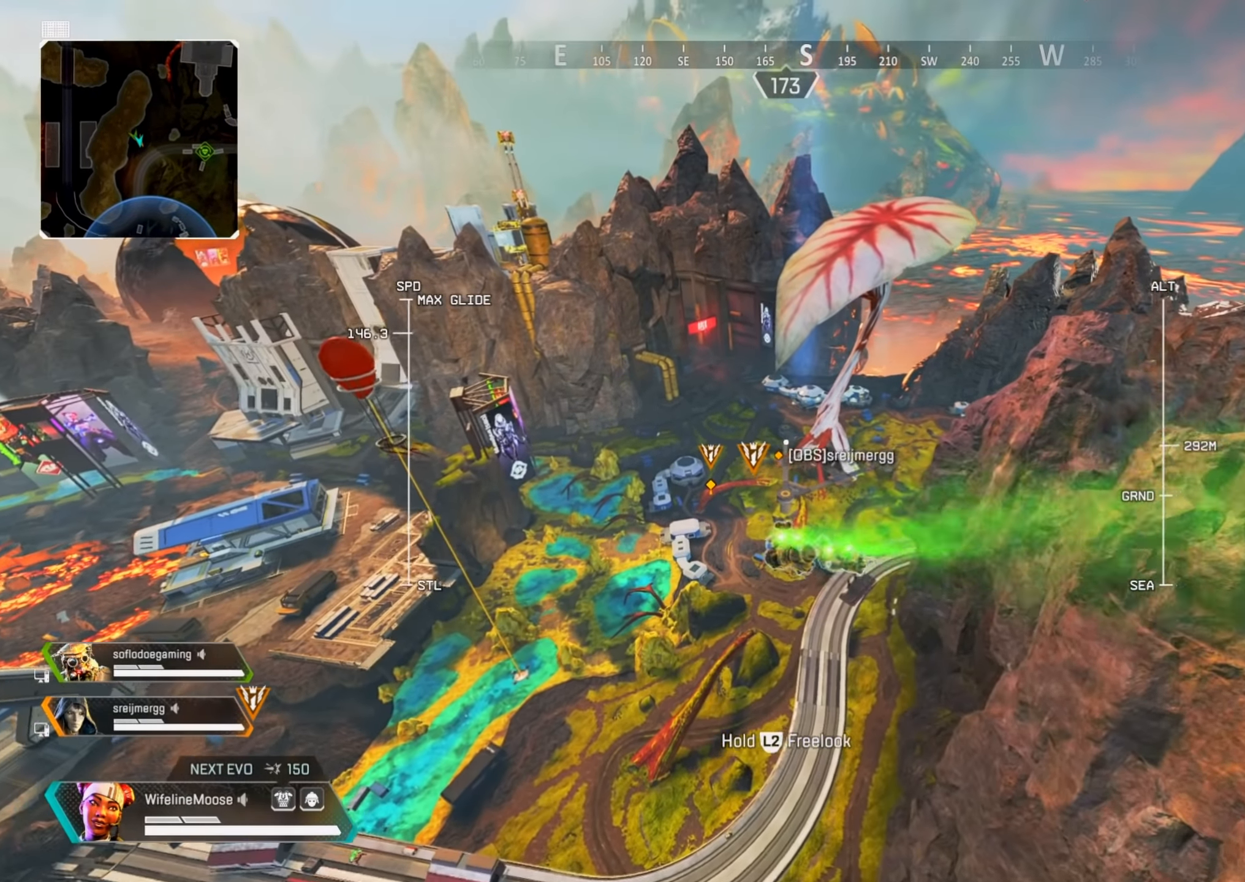
{"buttons": [], "left_stick": "up", "right_stick": "center", "events": []}
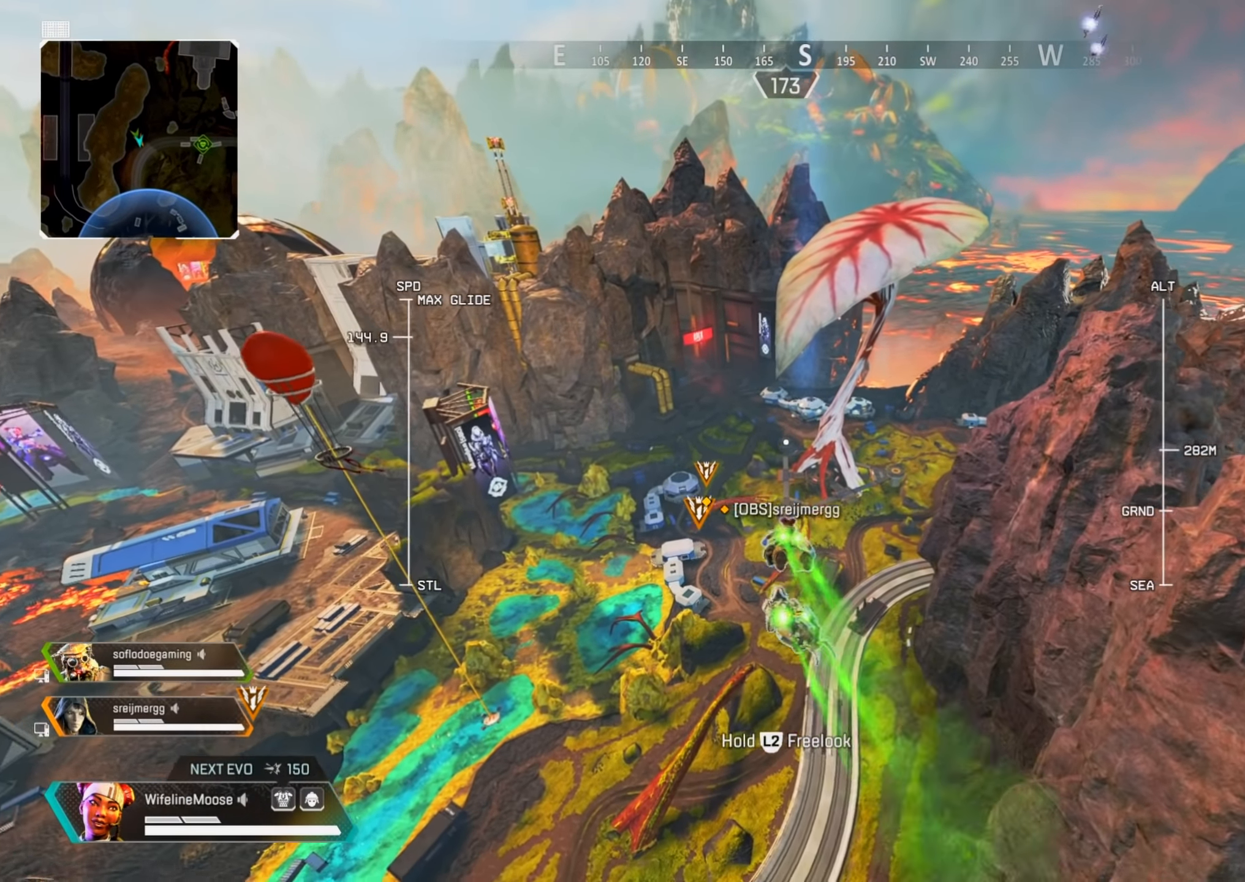
{"buttons": ["R2"], "left_stick": "up", "right_stick": "center", "events": [[450, "R2", "down"]]}
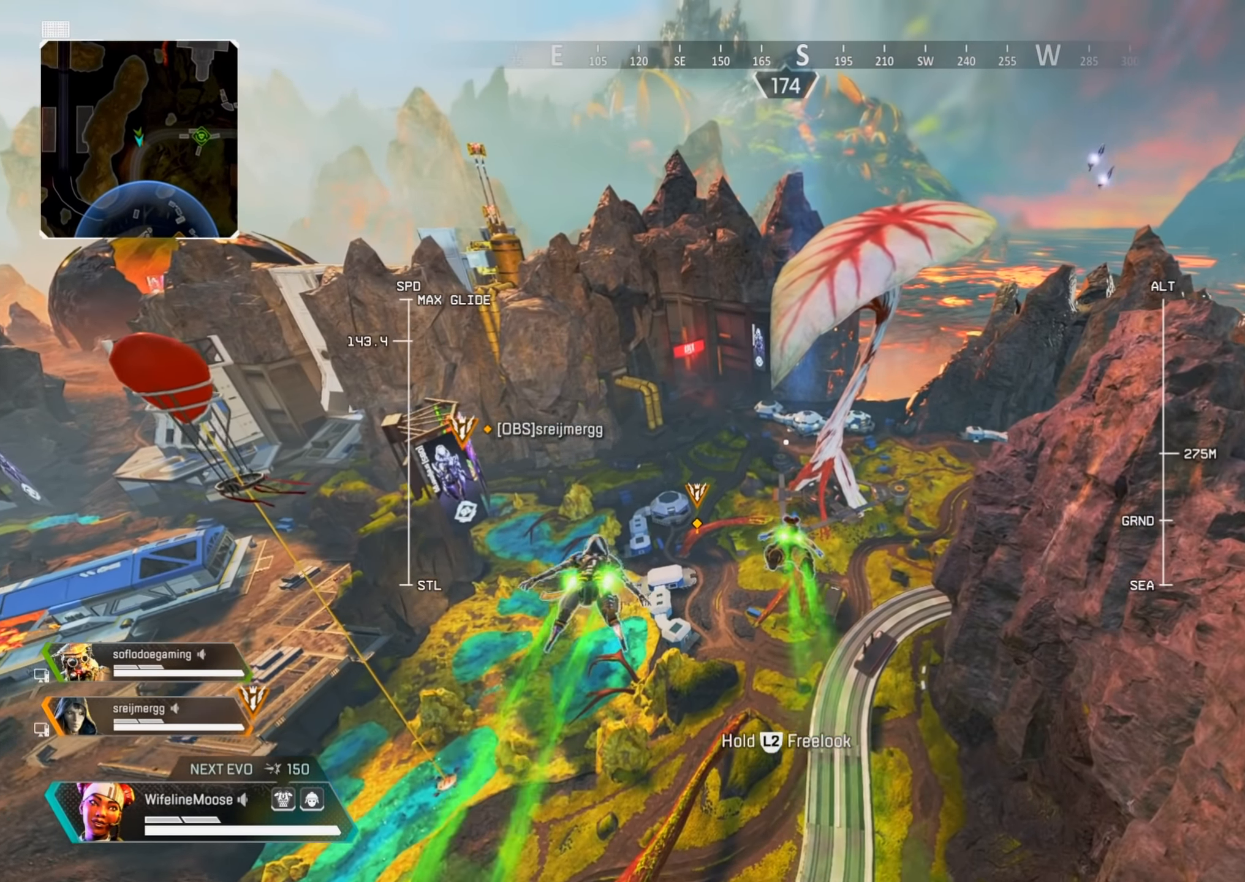
{"buttons": ["R2"], "left_stick": "up", "right_stick": "center", "events": [[83, "right_stick", "up-right"], [250, "right_stick", "center"]]}
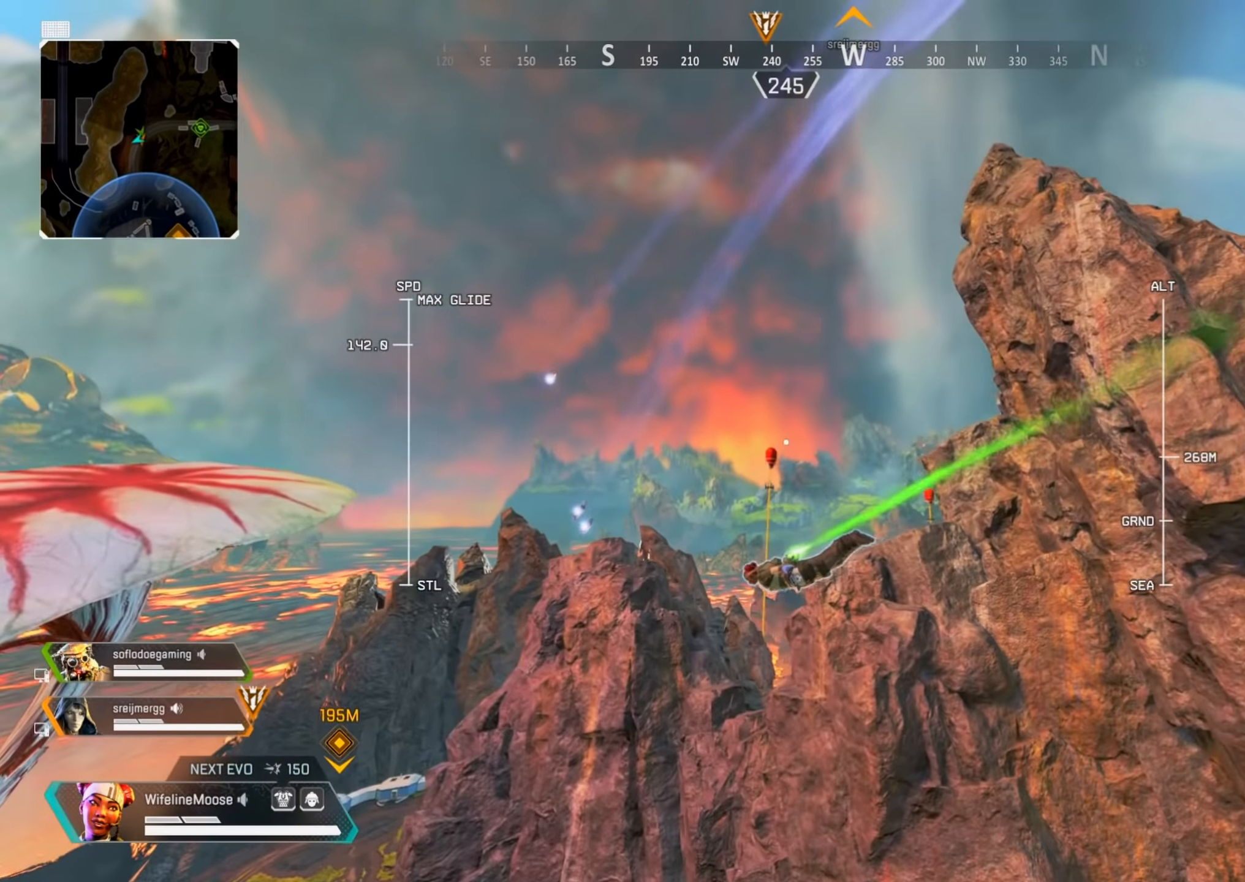
{"buttons": ["R2"], "left_stick": "up", "right_stick": "center", "events": [[250, "right_stick", "down-left"], [451, "right_stick", "center"]]}
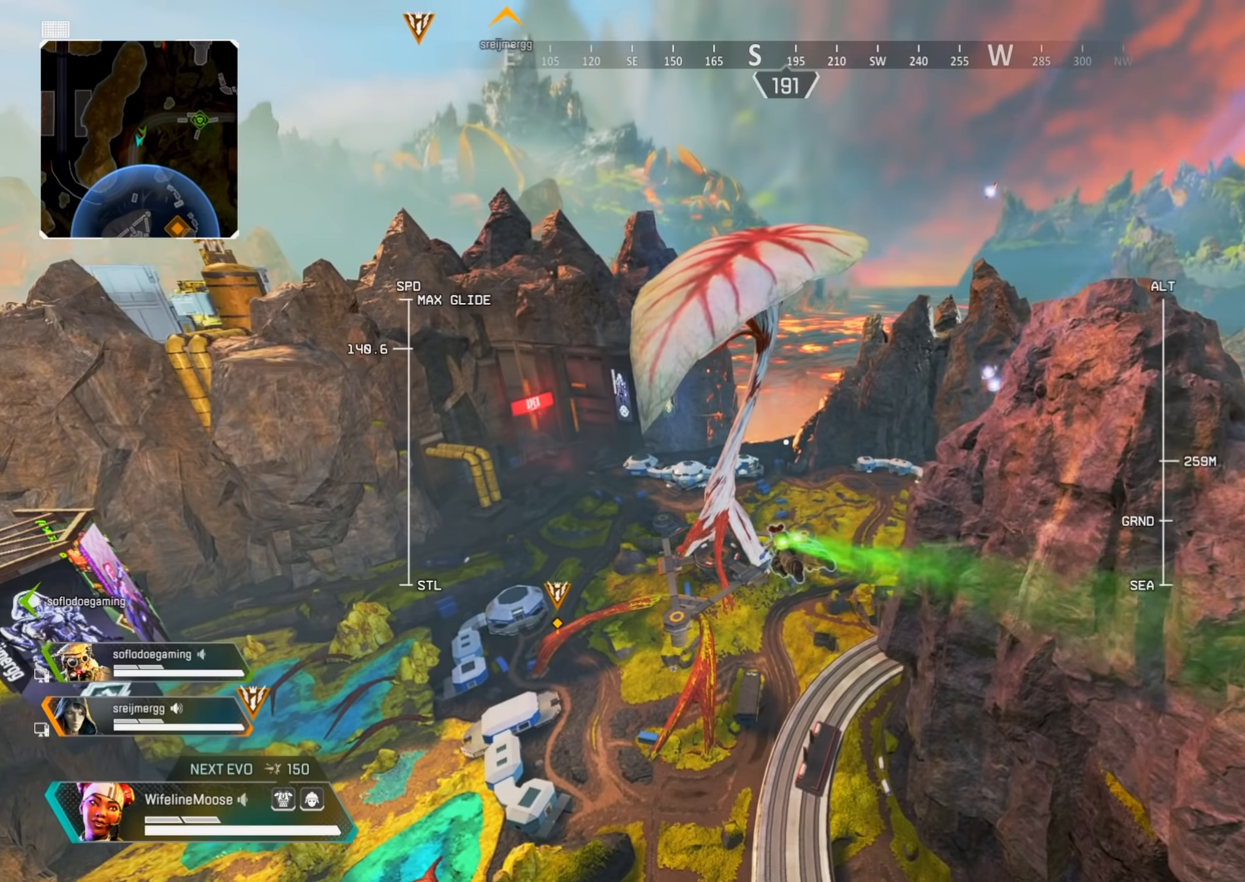
{"buttons": [], "left_stick": "up", "right_stick": "center", "events": [[183, "right_stick", "left"], [300, "right_stick", "center"], [500, "R2", "up"]]}
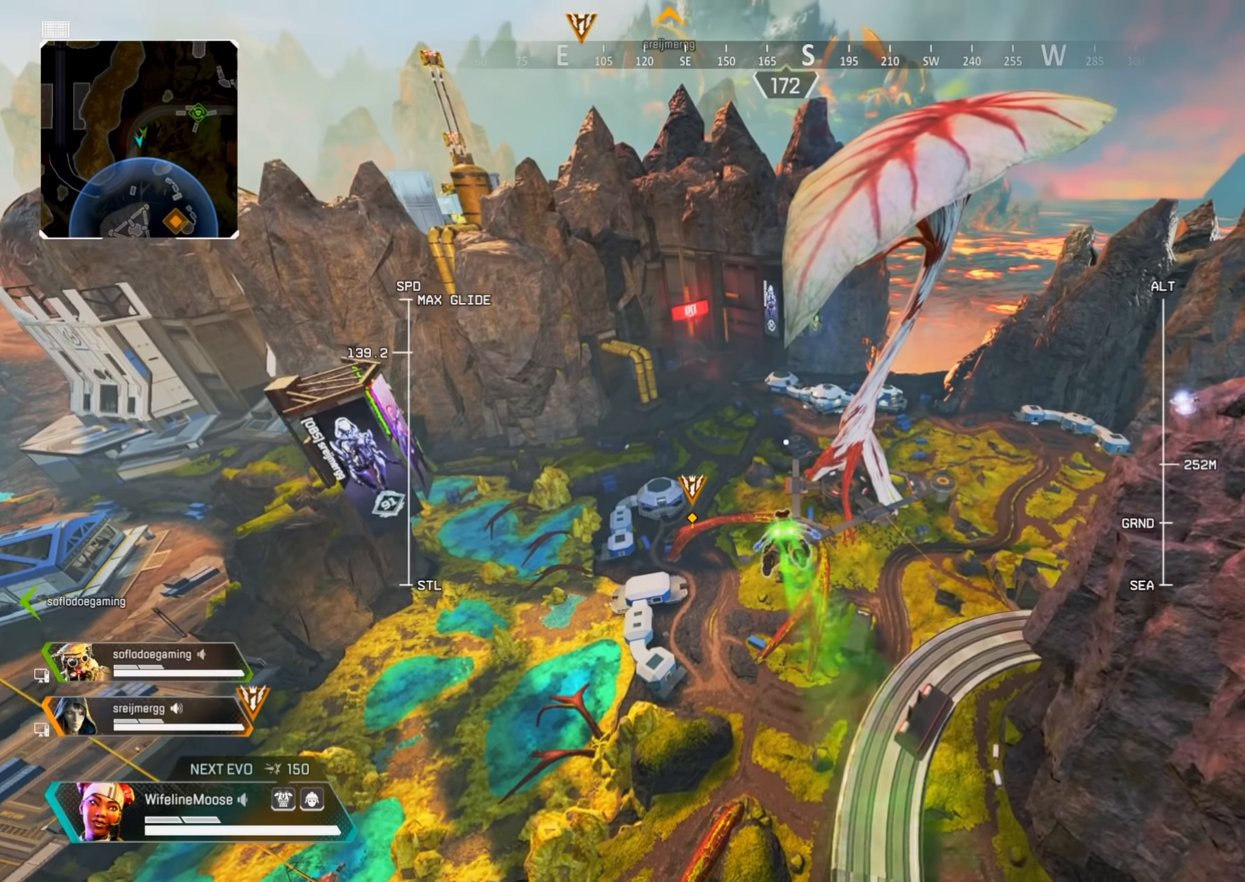
{"buttons": [], "left_stick": "up", "right_stick": "center", "events": [[217, "right_stick", "down"], [317, "right_stick", "center"]]}
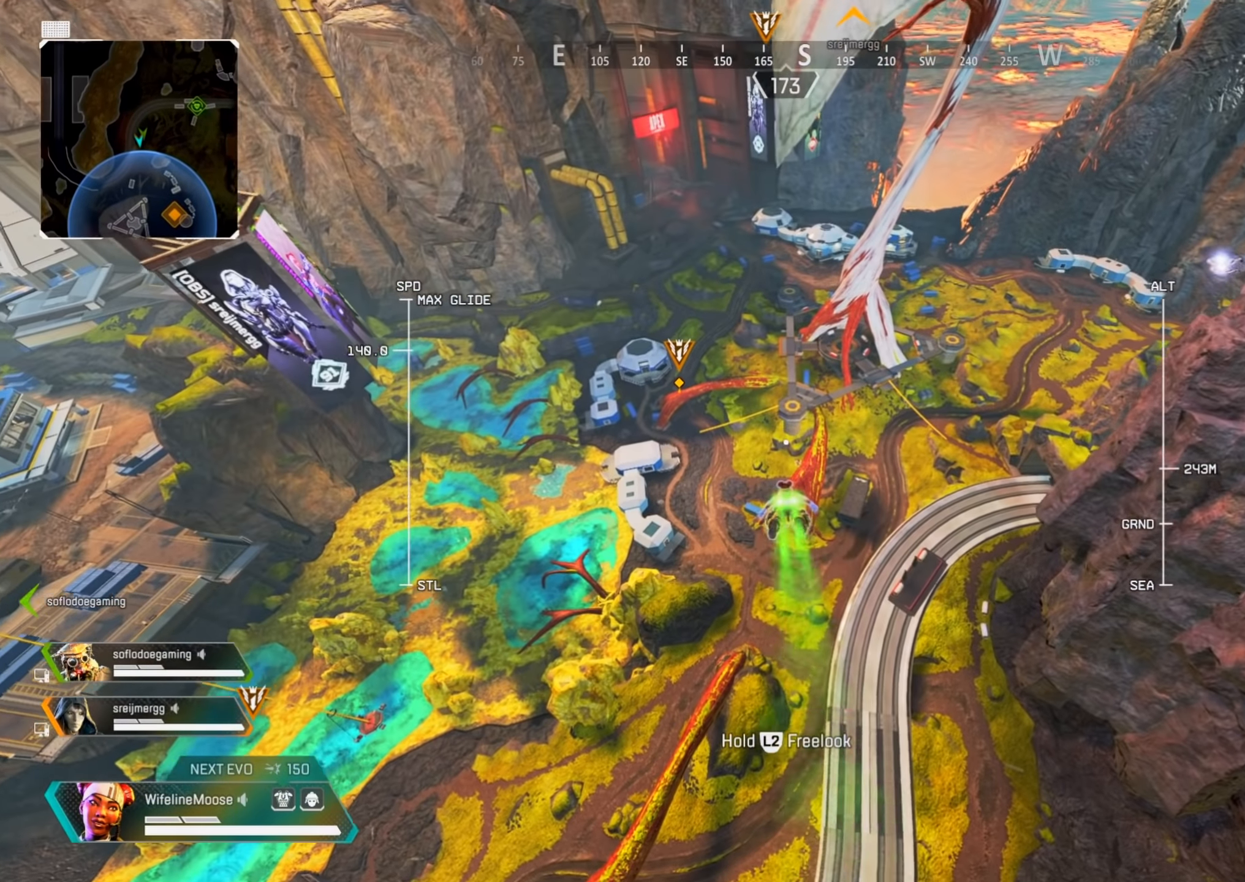
{"buttons": [], "left_stick": "up", "right_stick": "center", "events": []}
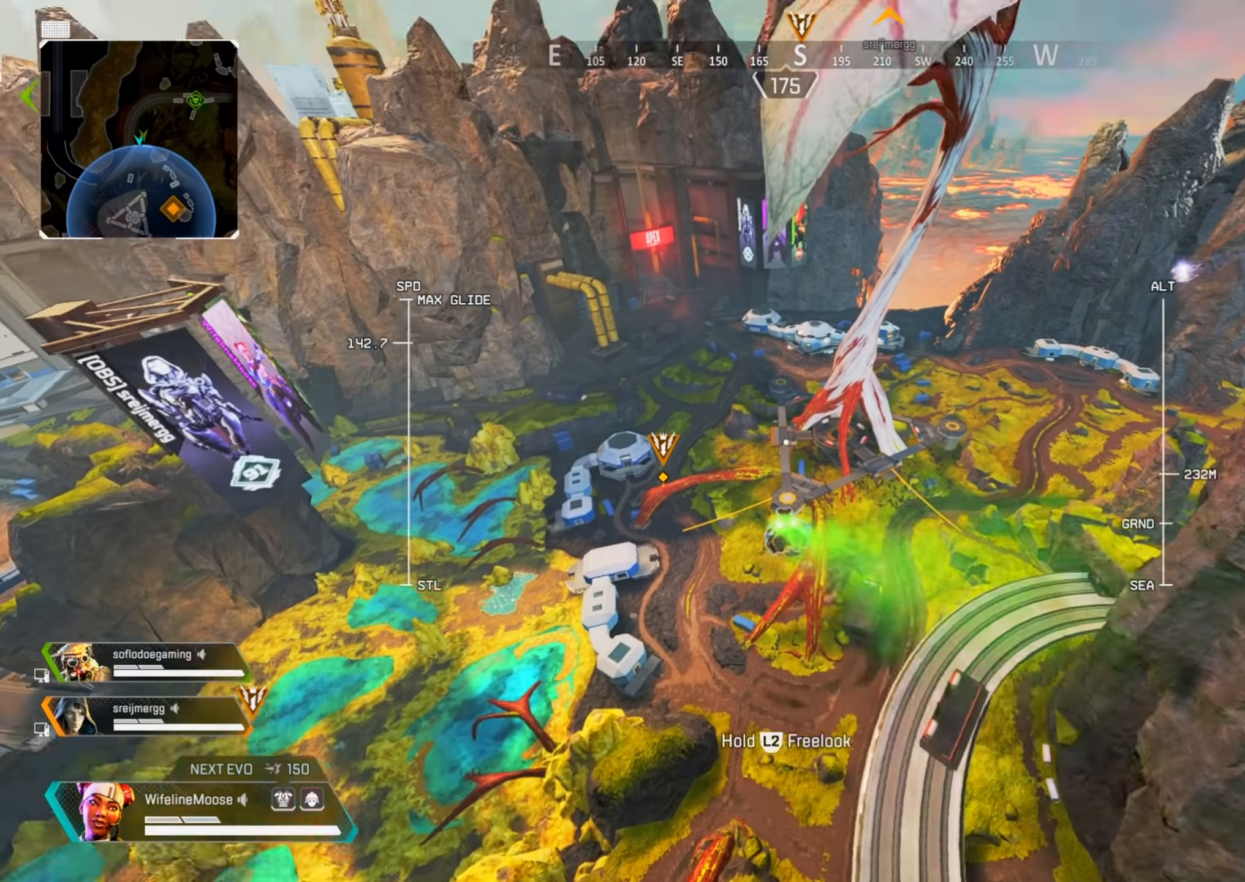
{"buttons": [], "left_stick": "up", "right_stick": "center", "events": []}
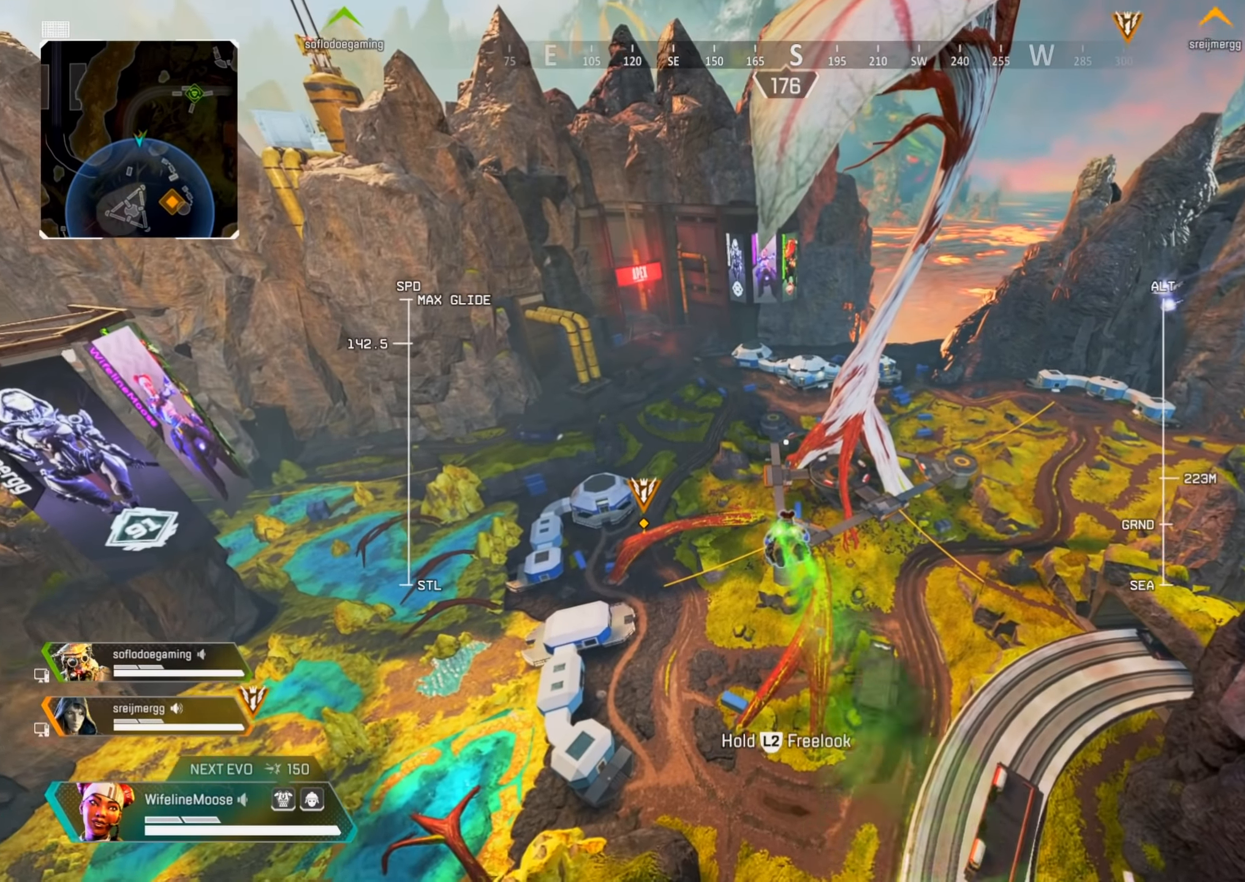
{"buttons": [], "left_stick": "up", "right_stick": "center", "events": []}
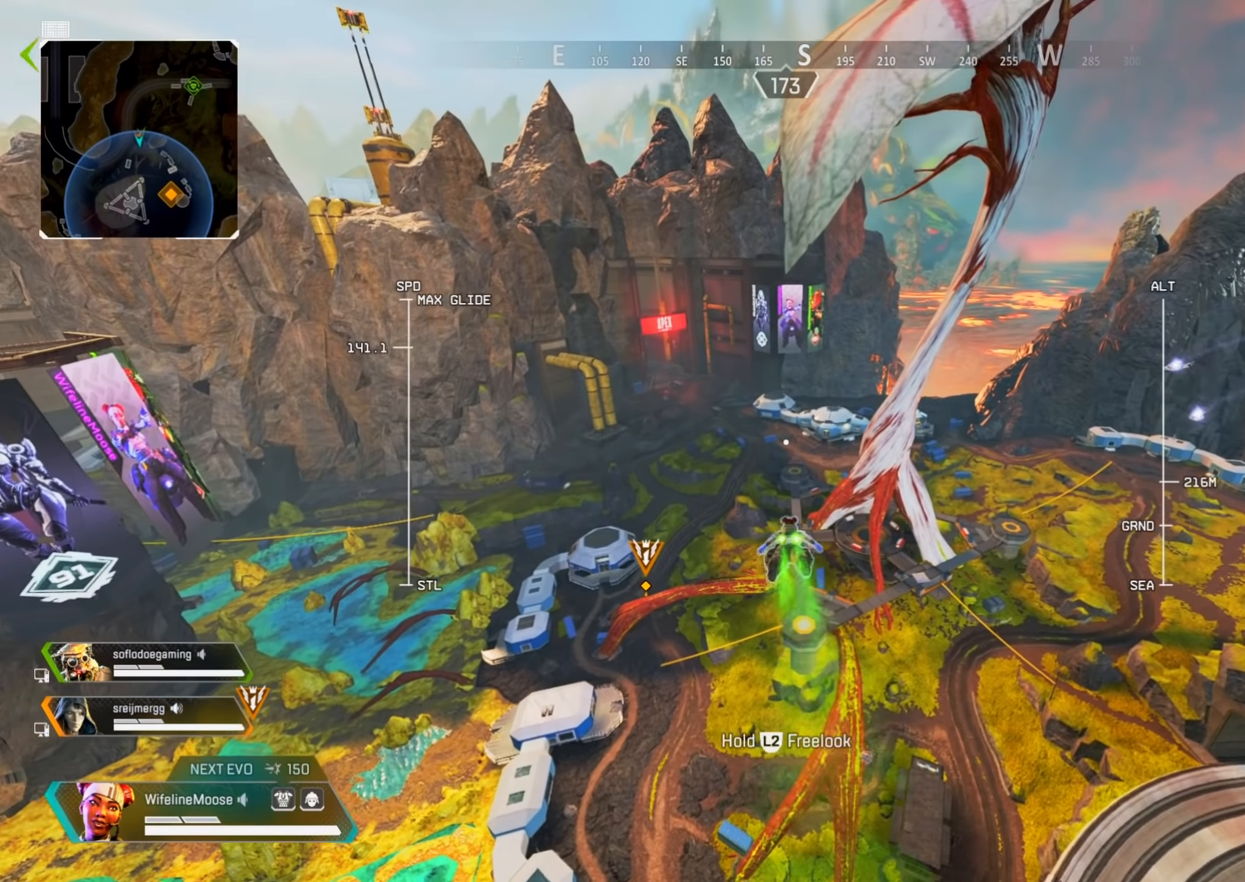
{"buttons": [], "left_stick": "up", "right_stick": "center", "events": []}
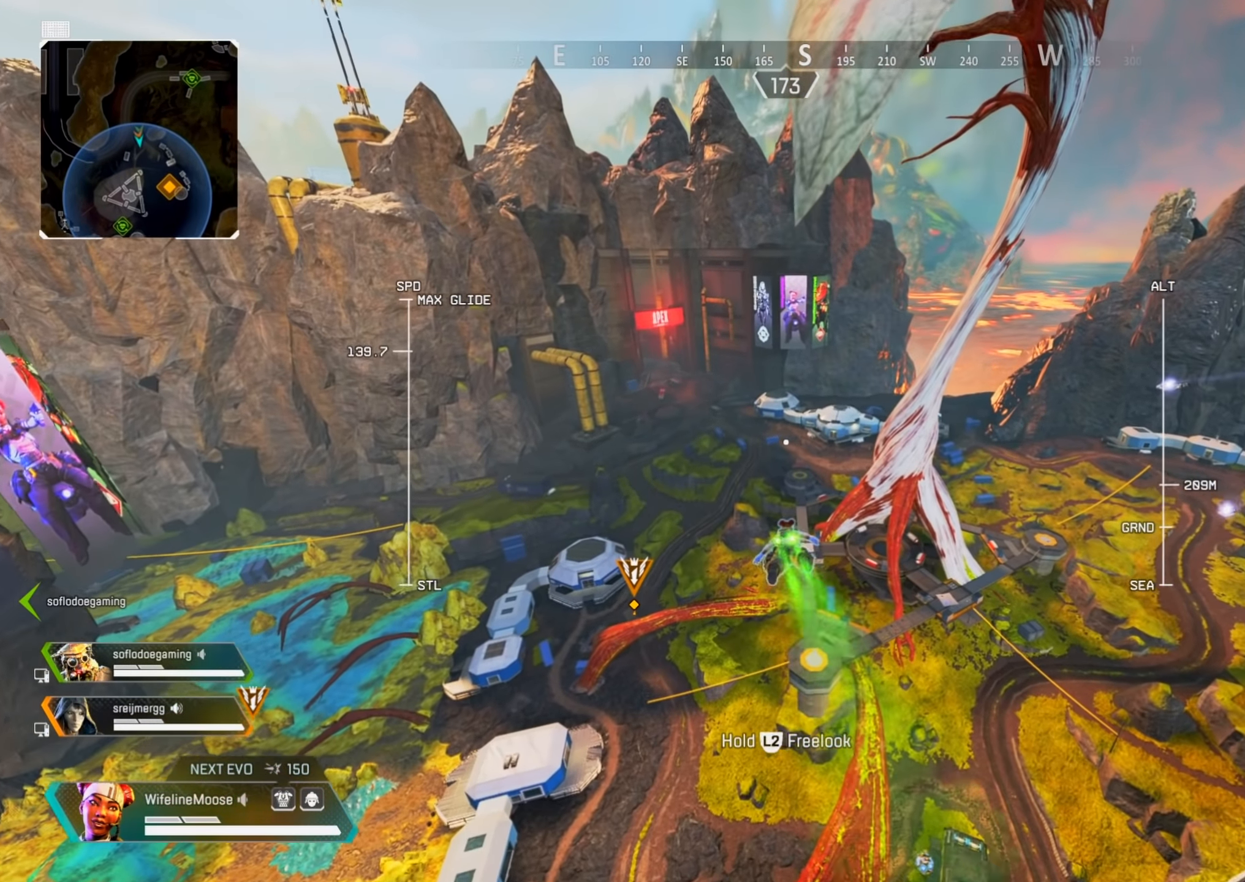
{"buttons": [], "left_stick": "up", "right_stick": "down", "events": [[433, "right_stick", "down"]]}
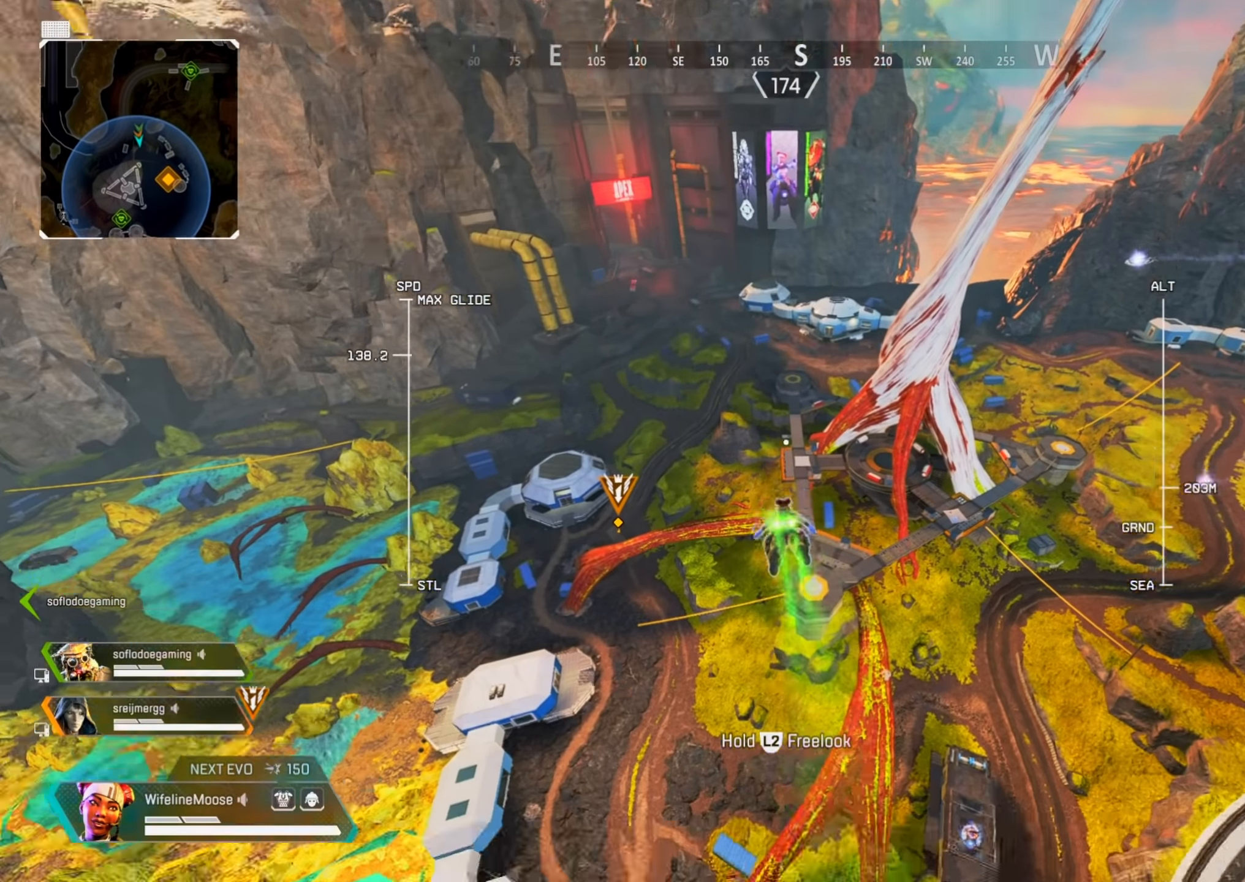
{"buttons": [], "left_stick": "up", "right_stick": "center", "events": [[67, "right_stick", "center"]]}
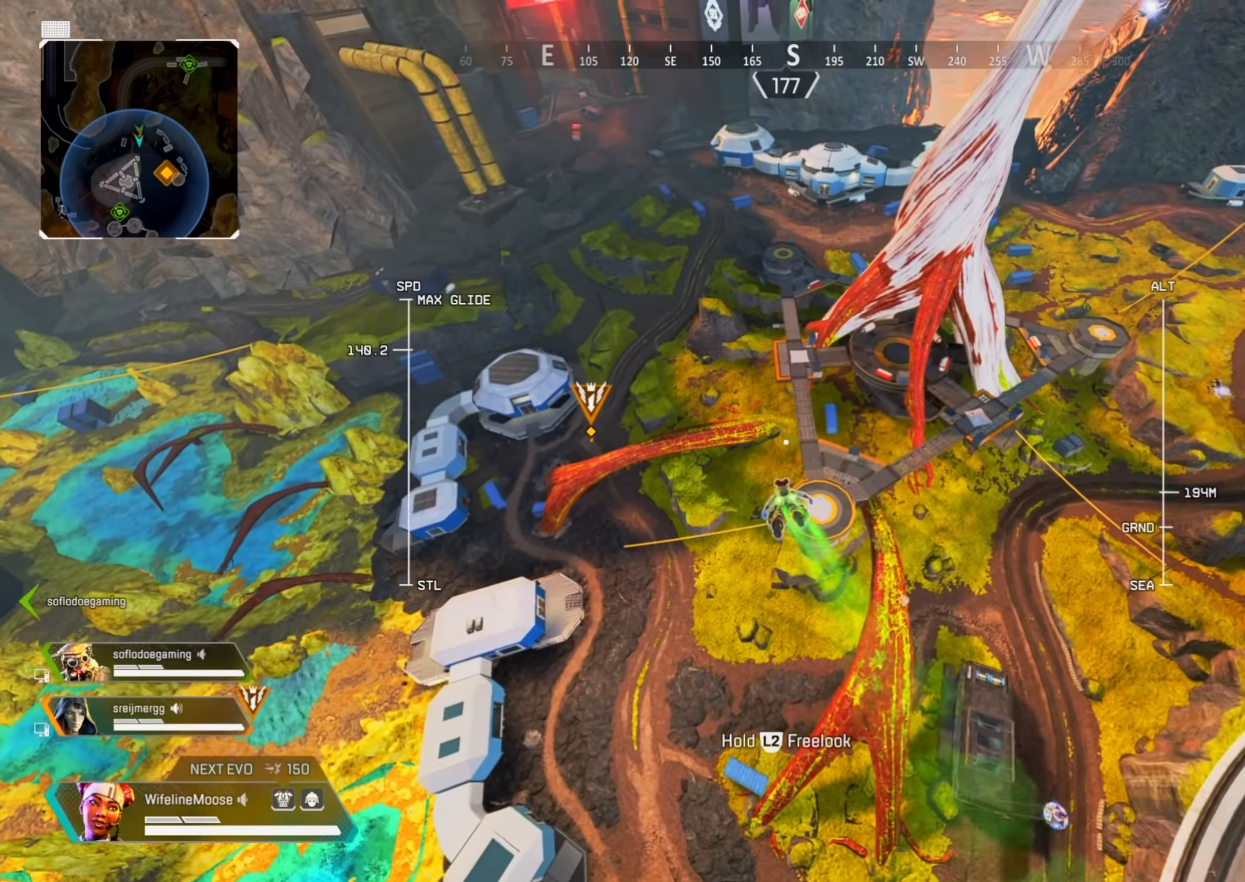
{"buttons": [], "left_stick": "up", "right_stick": "center", "events": []}
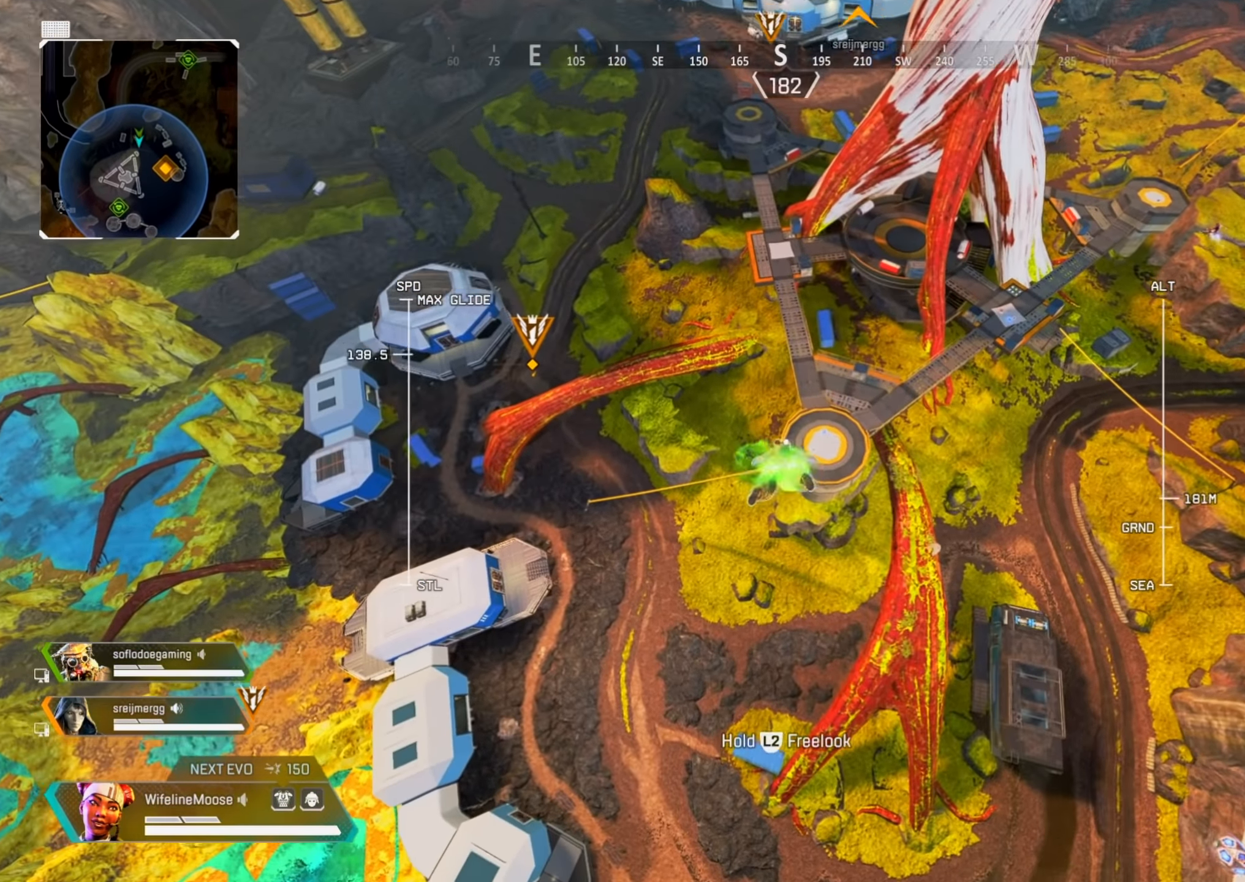
{"buttons": [], "left_stick": "up", "right_stick": "center", "events": []}
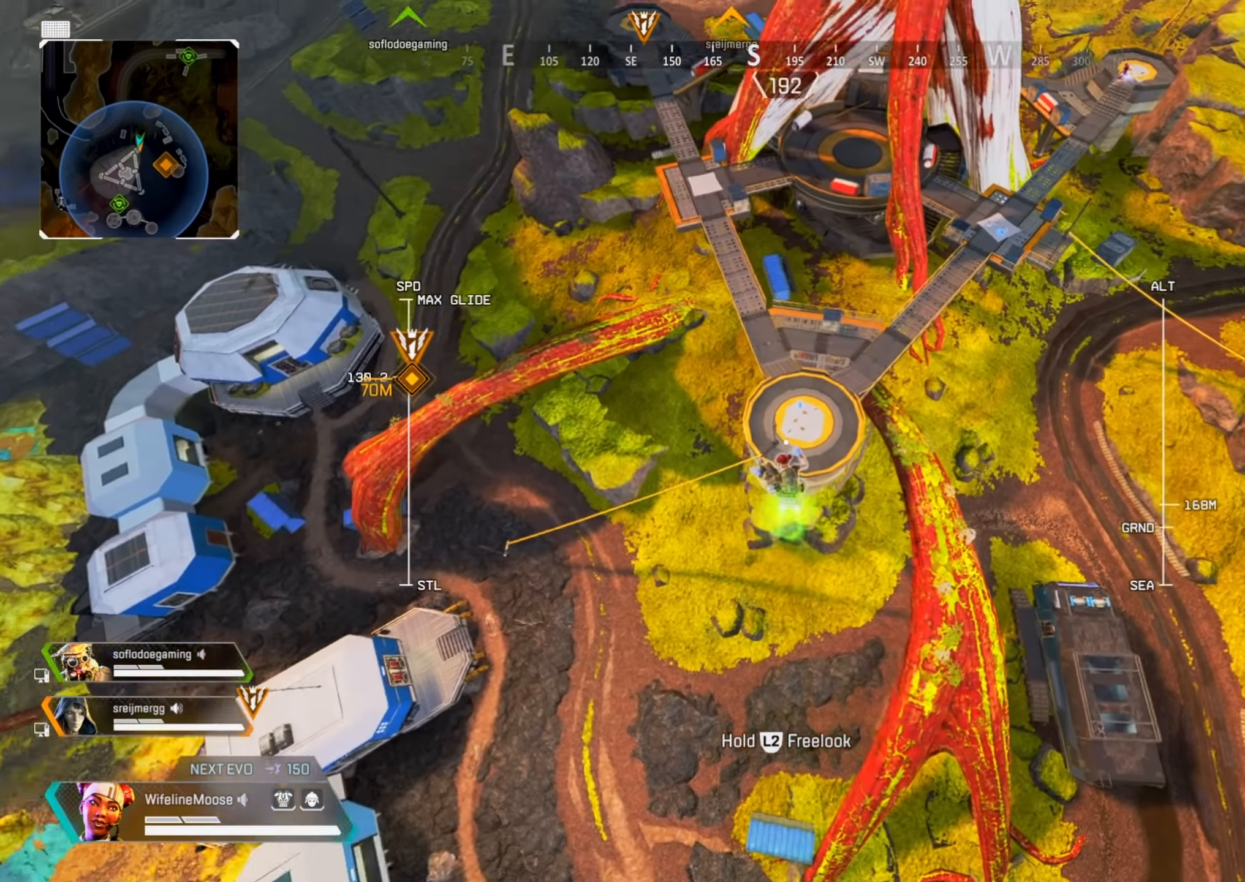
{"buttons": [], "left_stick": "up", "right_stick": "center", "events": []}
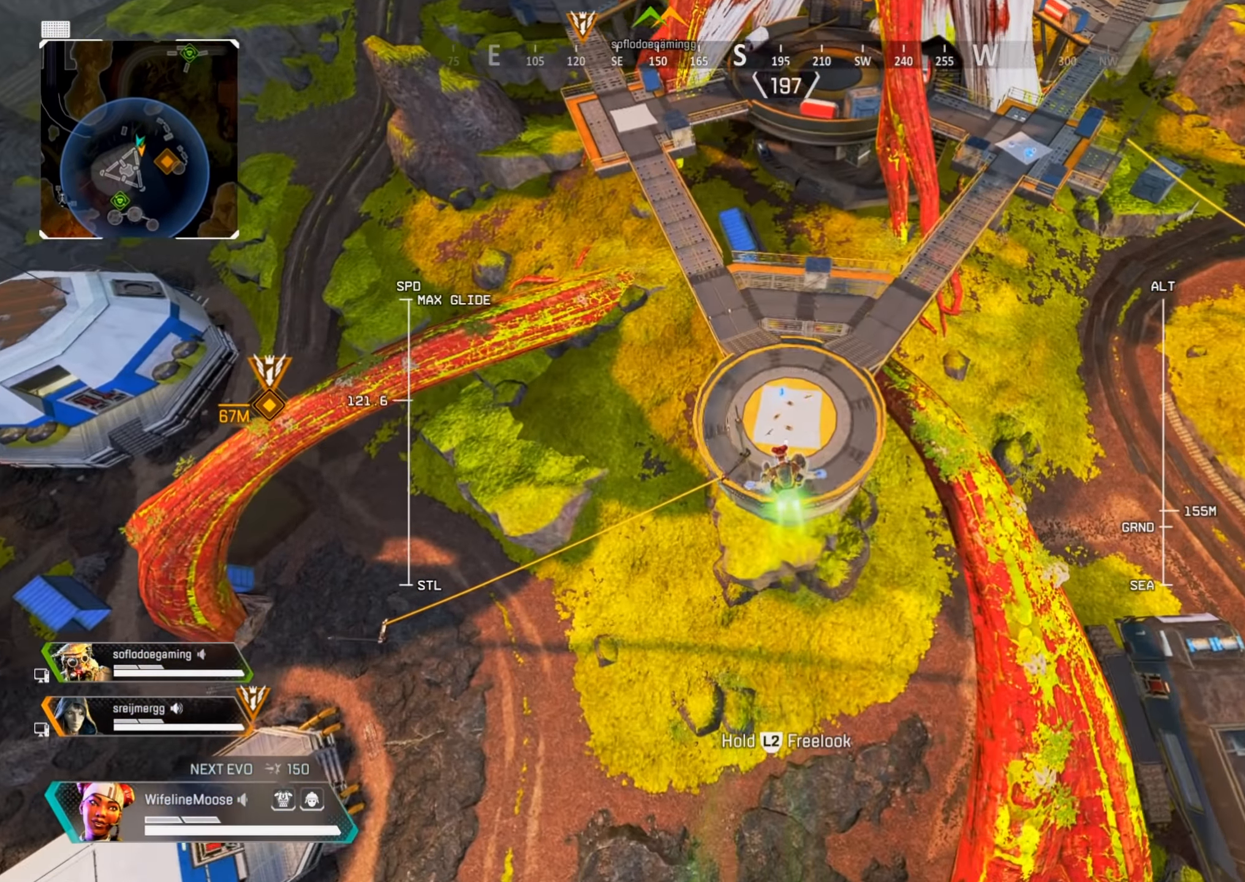
{"buttons": [], "left_stick": "up", "right_stick": "center", "events": []}
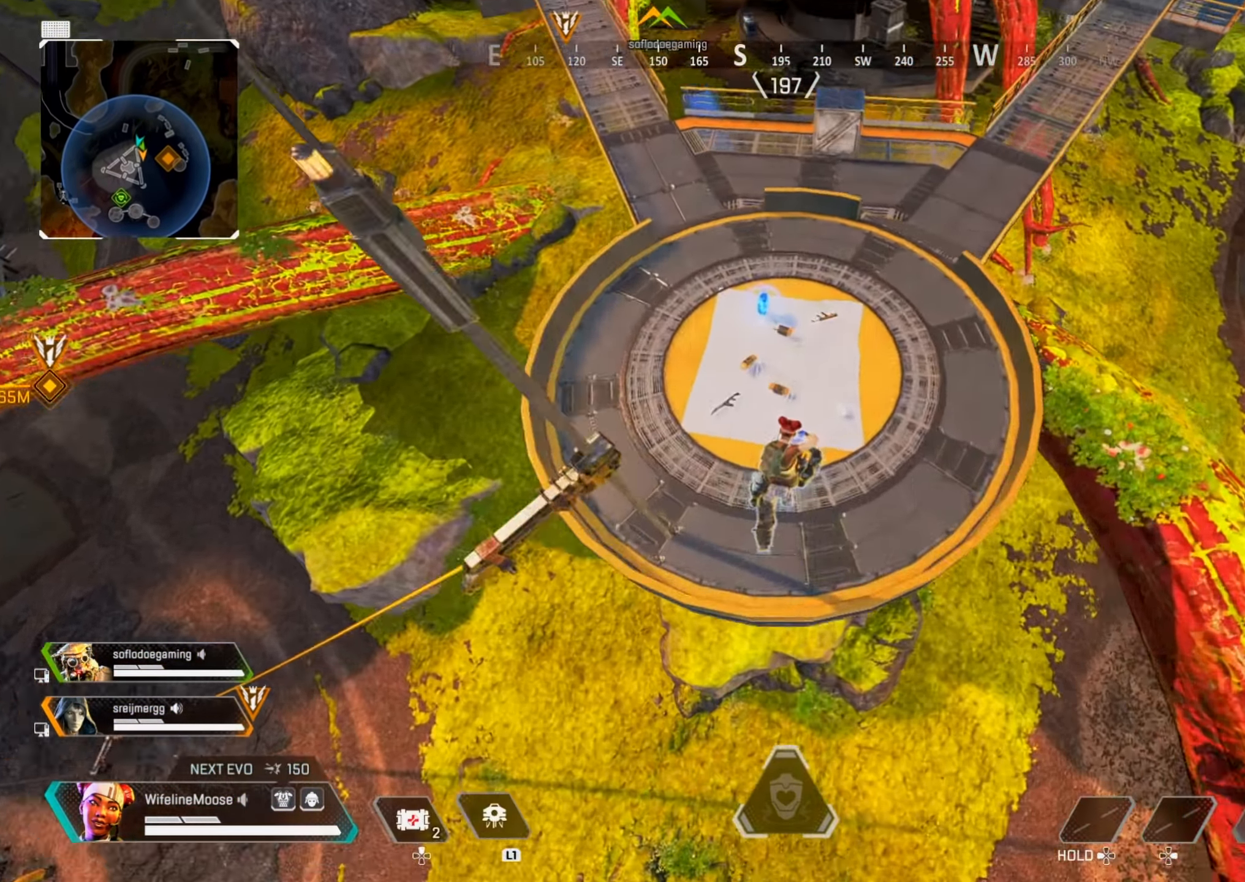
{"buttons": [], "left_stick": "down-left", "right_stick": "center", "events": [[17, "right_stick", "up"], [83, "left_stick", "up-left"], [150, "right_stick", "center"], [250, "left_stick", "down-left"]]}
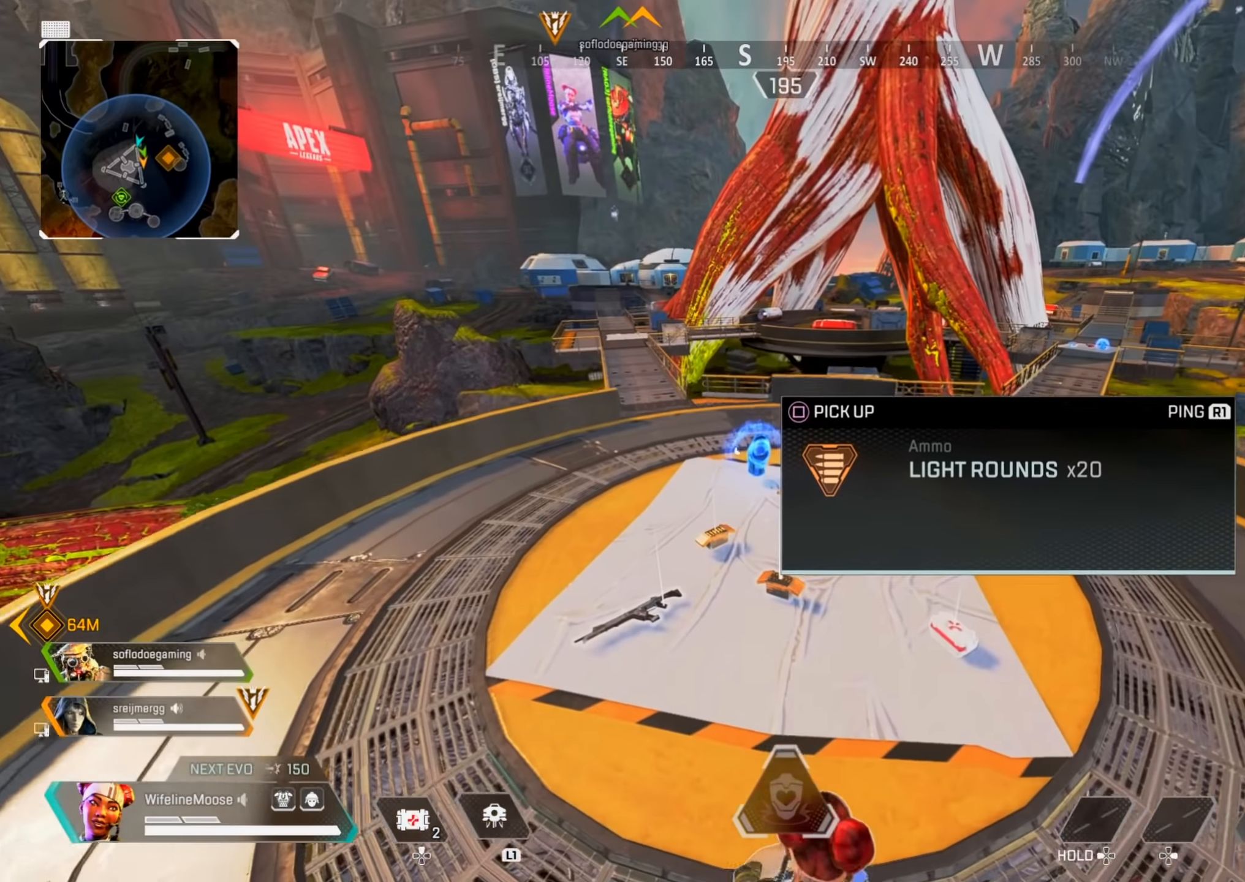
{"buttons": [], "left_stick": "up", "right_stick": "center", "events": [[317, "left_stick", "center"], [467, "left_stick", "up"]]}
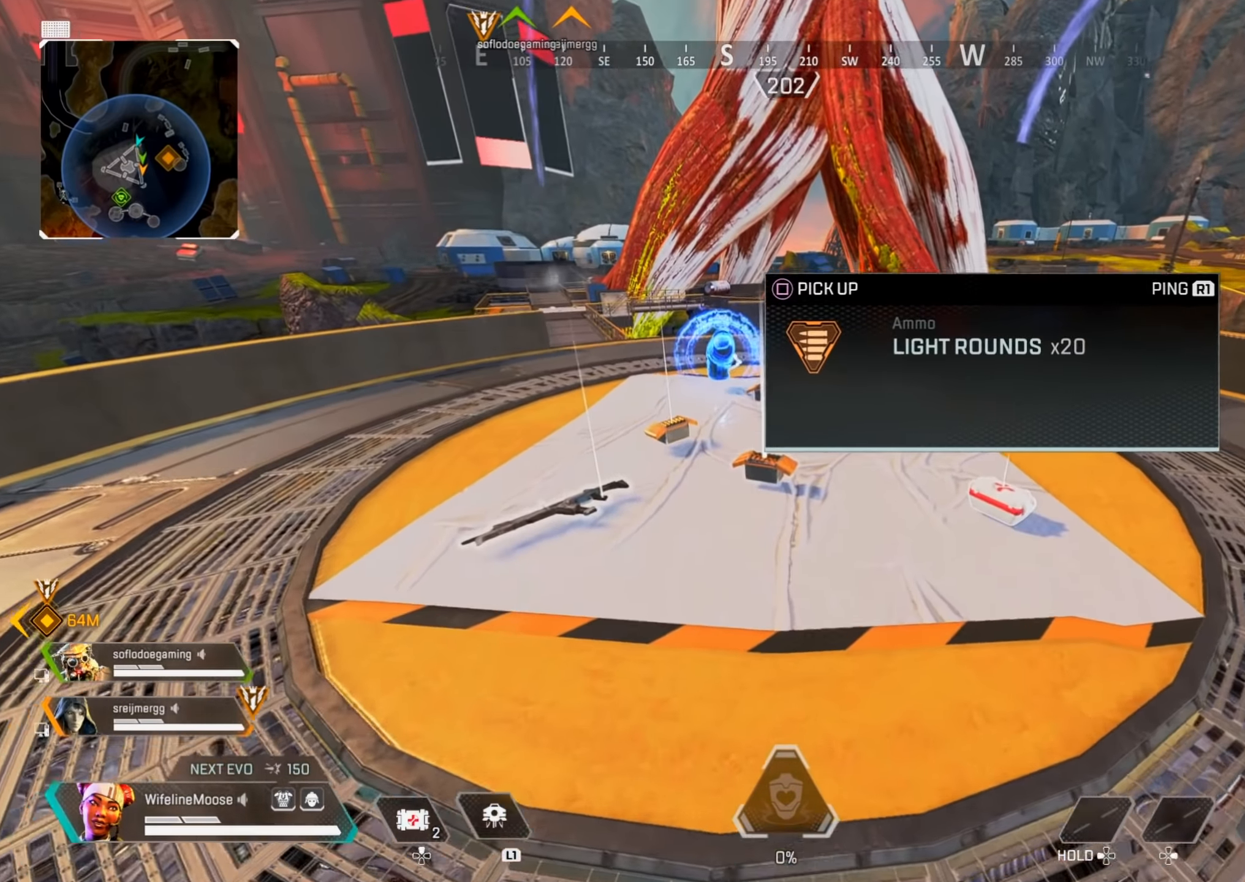
{"buttons": [], "left_stick": "down-right", "right_stick": "center", "events": [[67, "SQUARE", "down"], [134, "SQUARE", "up"], [234, "SQUARE", "down"], [284, "left_stick", "down-left"], [301, "SQUARE", "up"], [384, "SQUARE", "down"], [467, "SQUARE", "up"], [501, "left_stick", "down-right"]]}